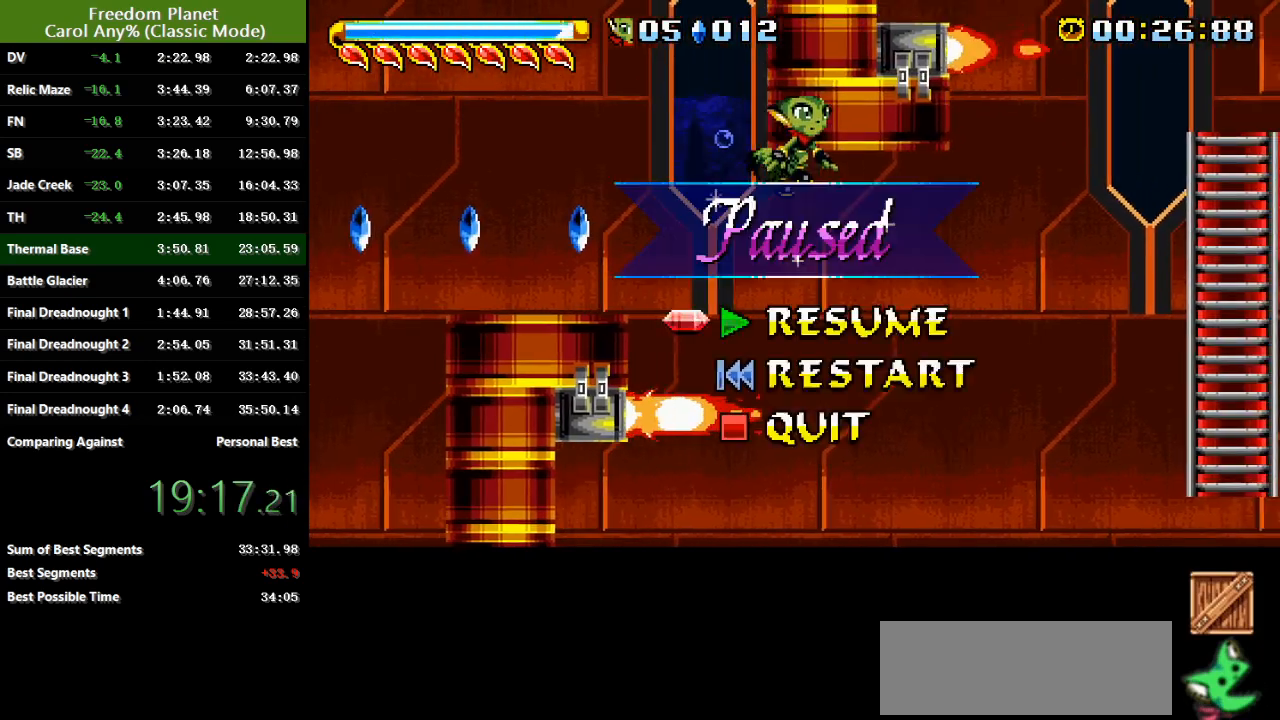
Gameplay with keyboard; each line is a JSON object with the keys held at the frame after it. "events" lists presses ("down") and releases ("up") of "atk", "down", "jump", "left", "pausa", "right", "sp" and "up" between this image and that frame as [ms after this image, input, new state], when the widget could be followed in between. No other keys are recorded. Mouse input is not recorded. Key names are as the overlay labels them; some are game actions (e.g. jump) rather than physical keys.
{"keys": [], "events": [[67, "pausa", "up"], [100, "down", "down"], [133, "down", "up"]]}
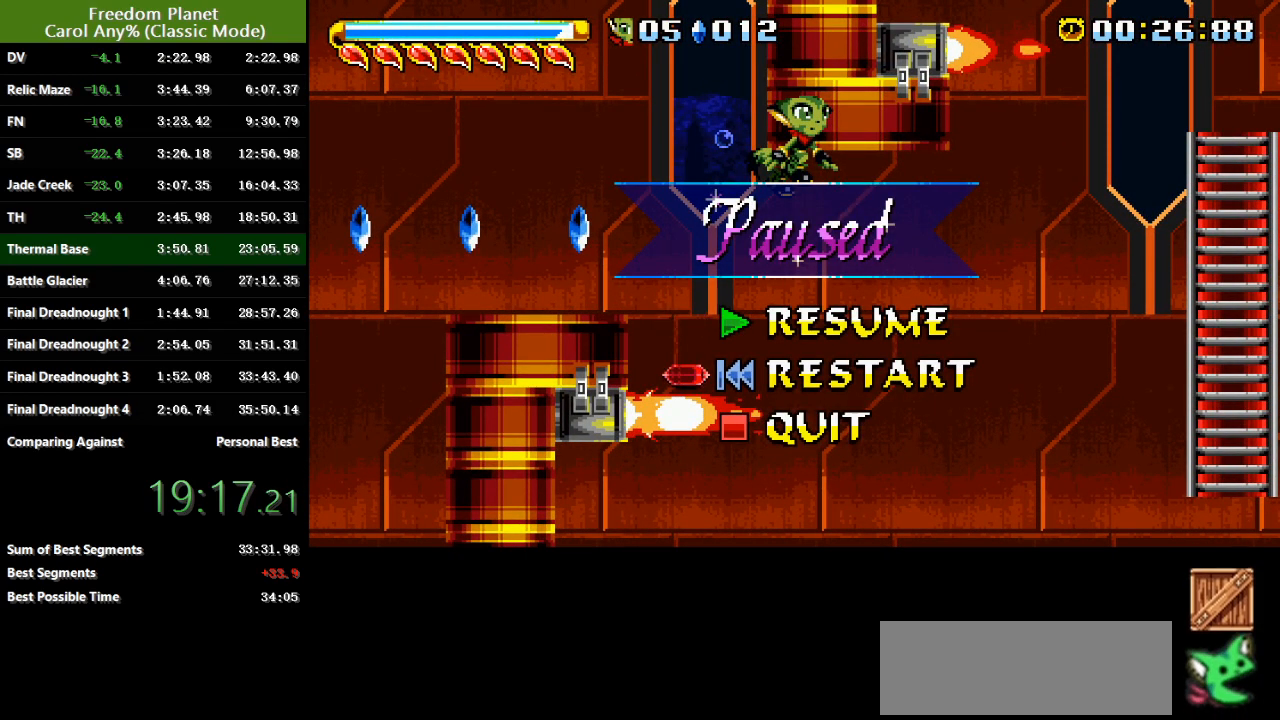
{"keys": [], "events": [[84, "up", "down"], [251, "up", "up"]]}
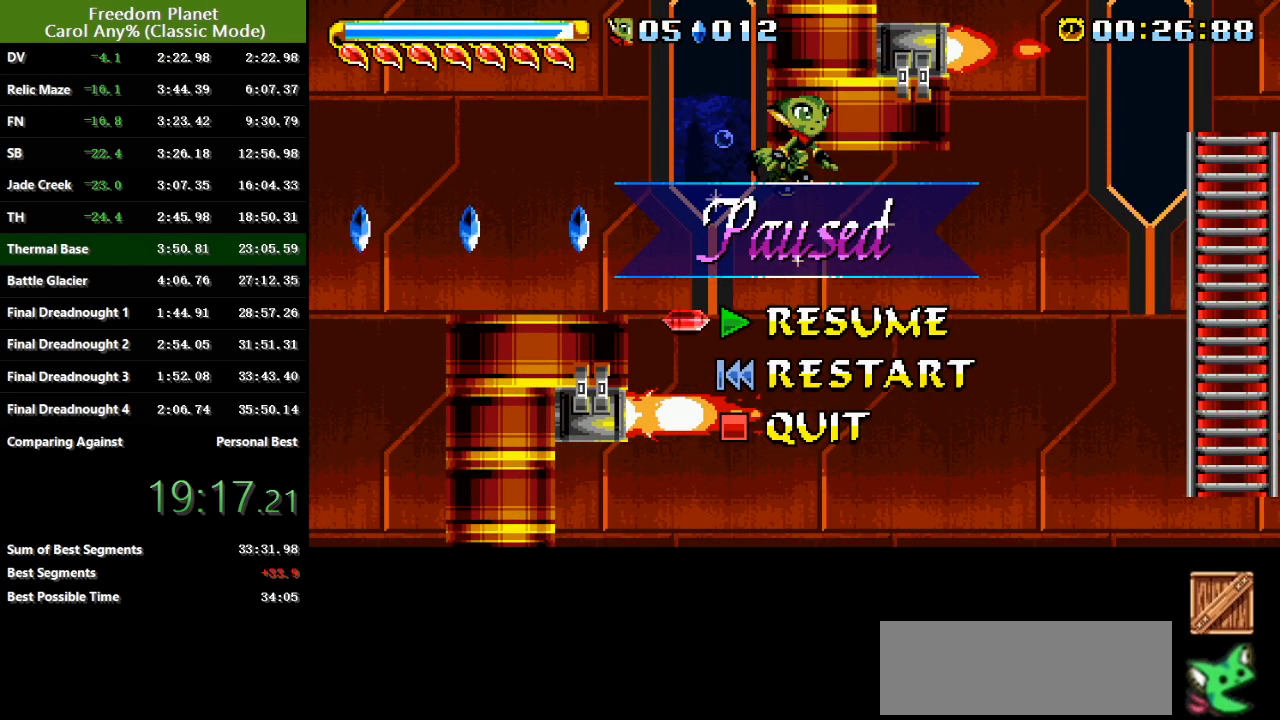
{"keys": [], "events": []}
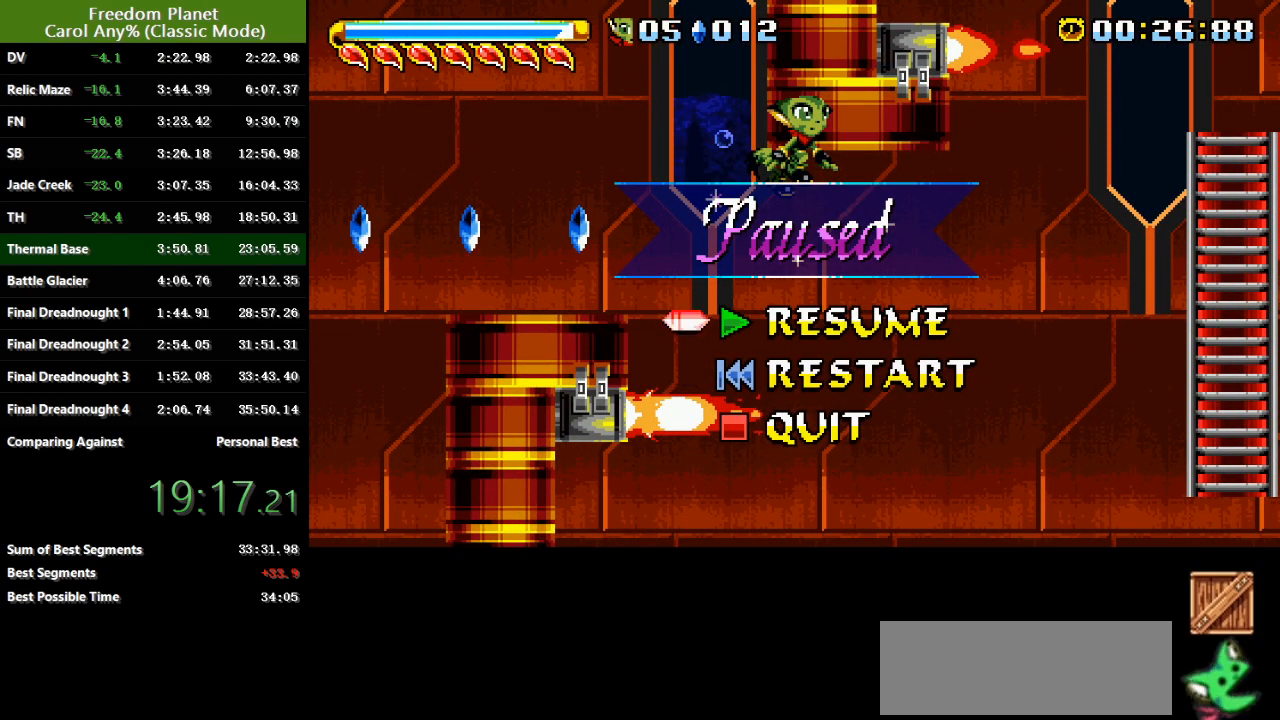
{"keys": [], "events": []}
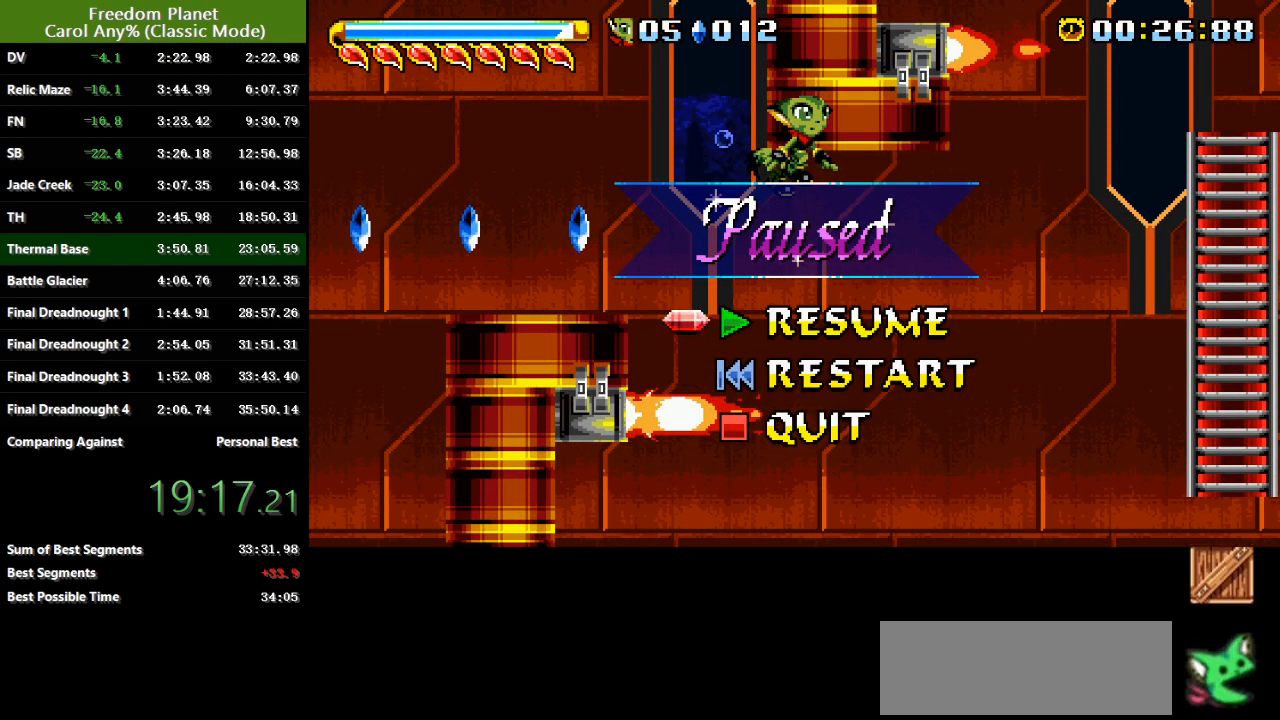
{"keys": ["left"], "events": [[83, "jump", "down"], [150, "pausa", "down"], [183, "left", "down"], [217, "jump", "up"], [250, "pausa", "up"]]}
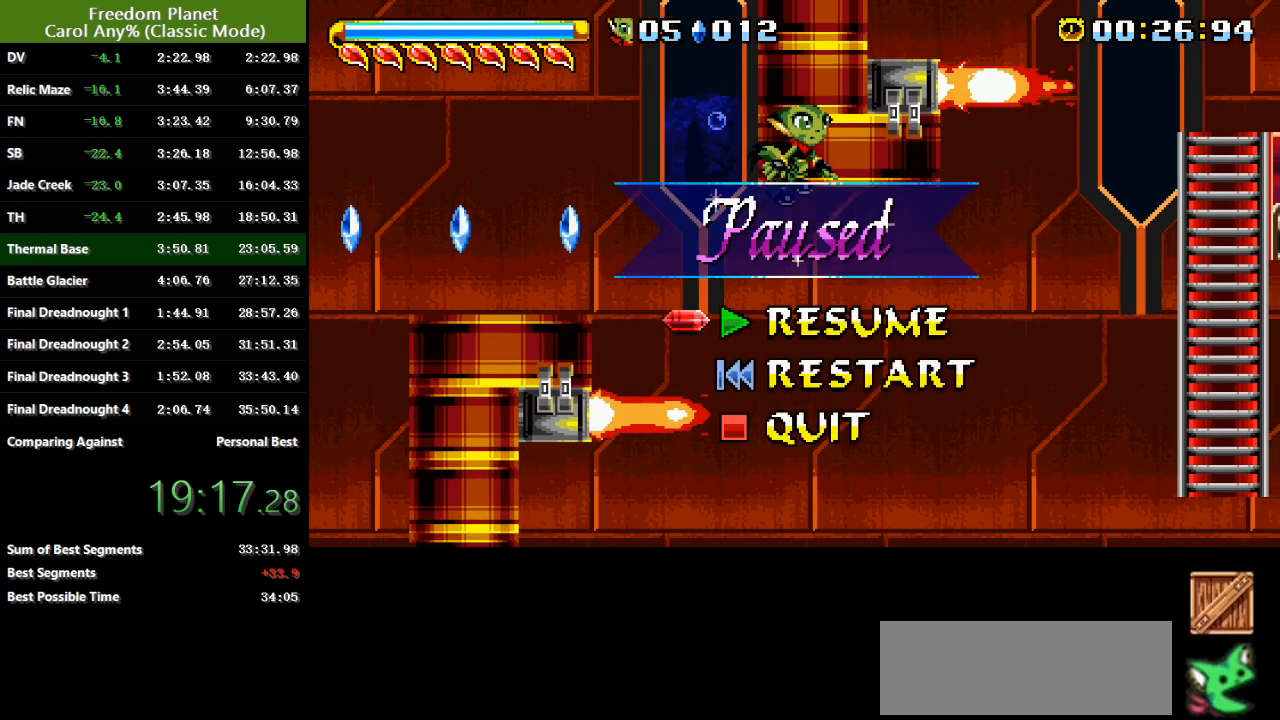
{"keys": [], "events": [[184, "left", "up"]]}
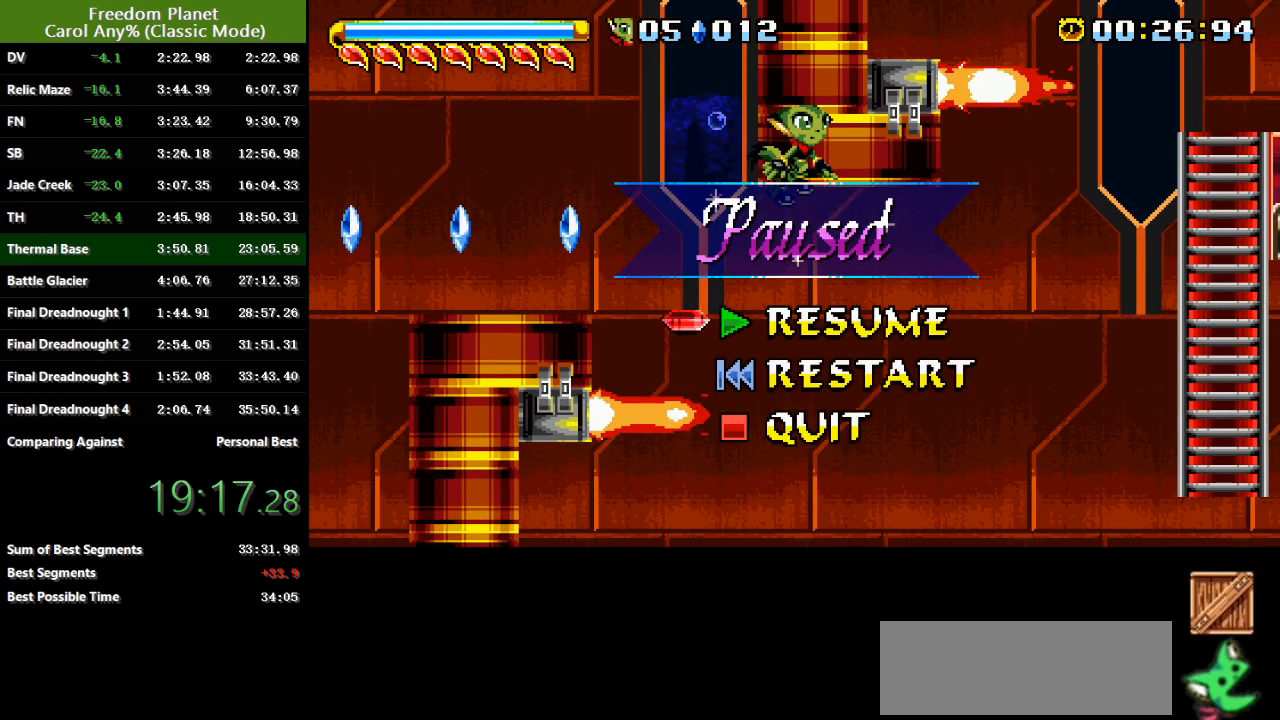
{"keys": ["left"], "events": [[17, "left", "down"]]}
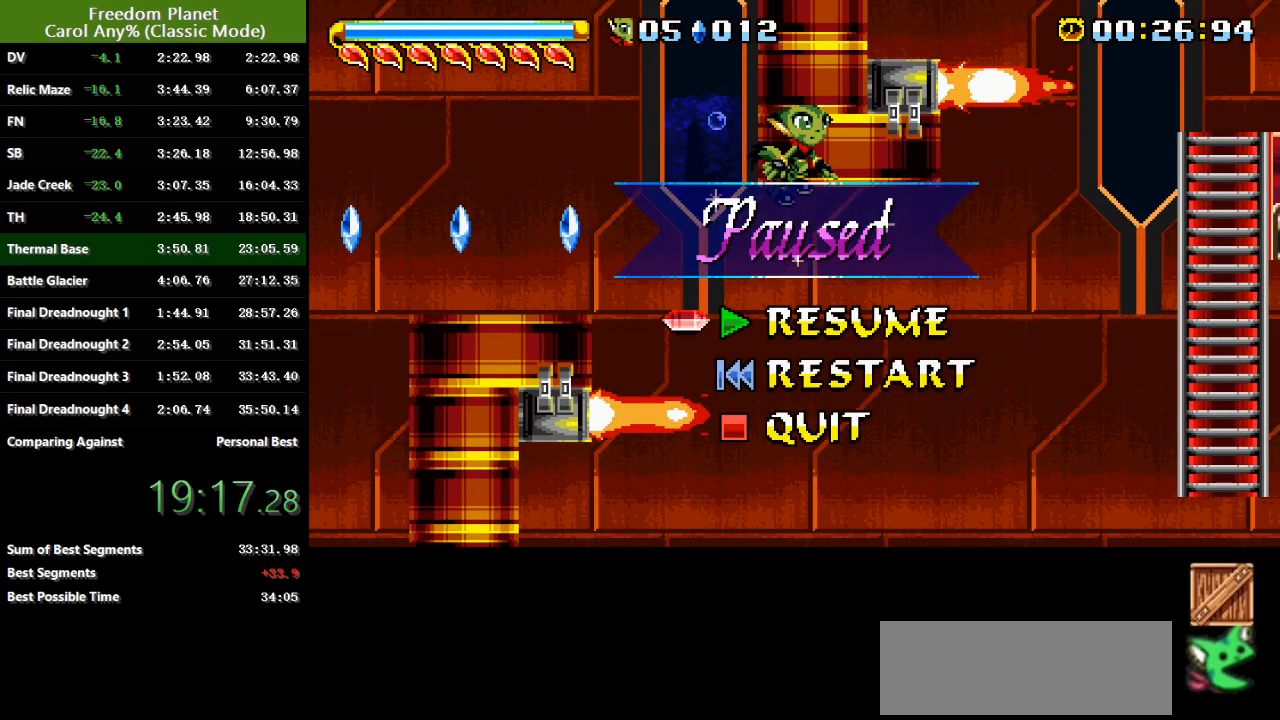
{"keys": ["left"], "events": [[301, "jump", "down"], [368, "pausa", "down"], [434, "jump", "up"], [468, "pausa", "up"]]}
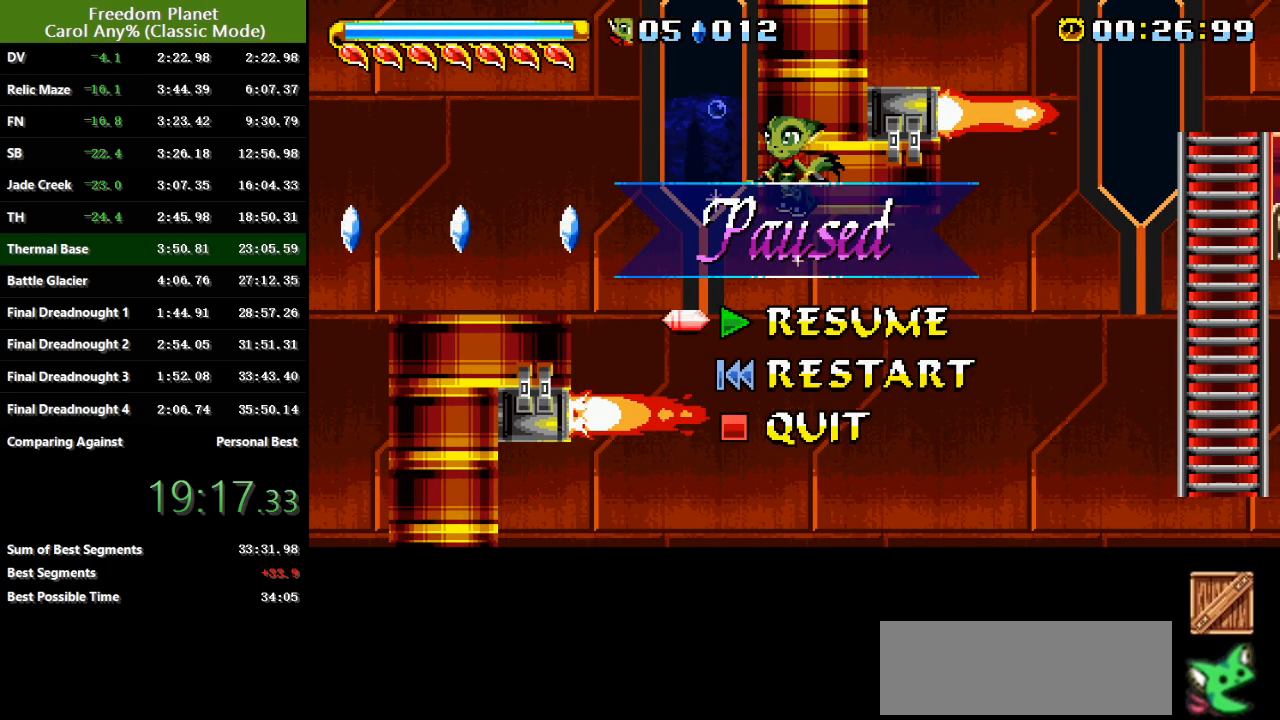
{"keys": ["left"], "events": []}
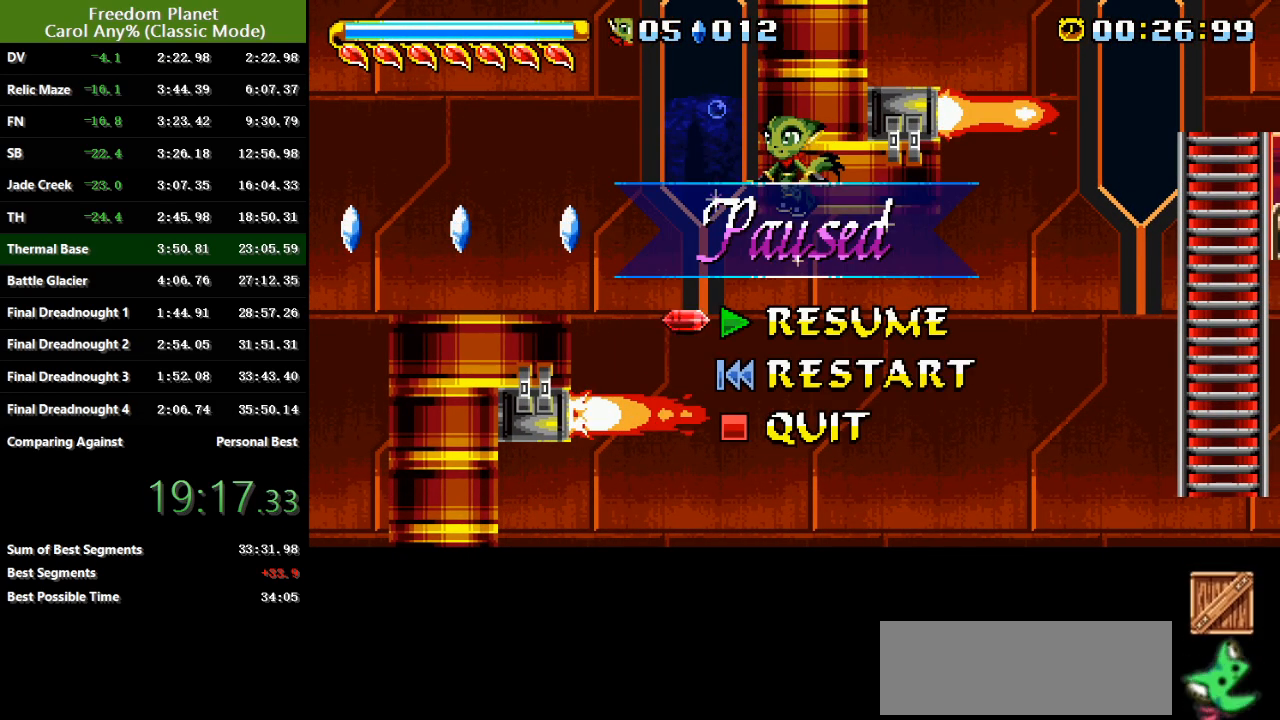
{"keys": ["jump", "left", "pausa"], "events": [[401, "jump", "down"], [434, "pausa", "down"]]}
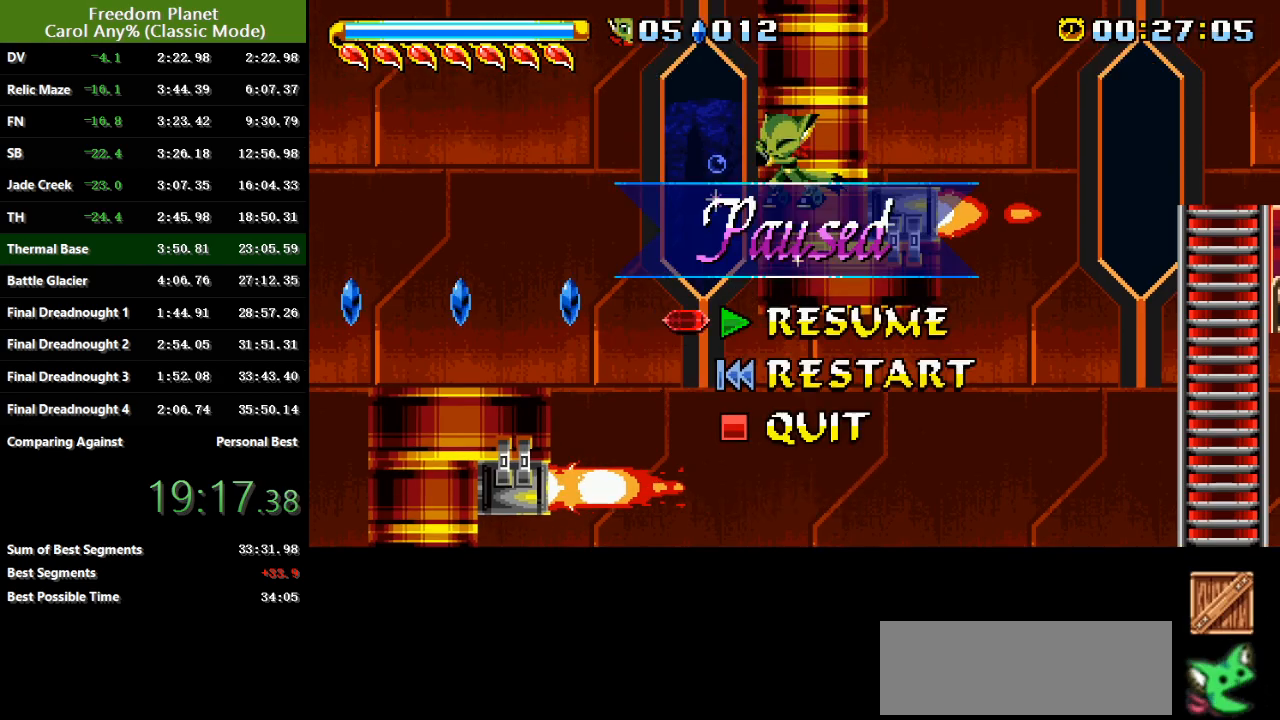
{"keys": ["left"], "events": [[67, "jump", "up"], [100, "pausa", "up"]]}
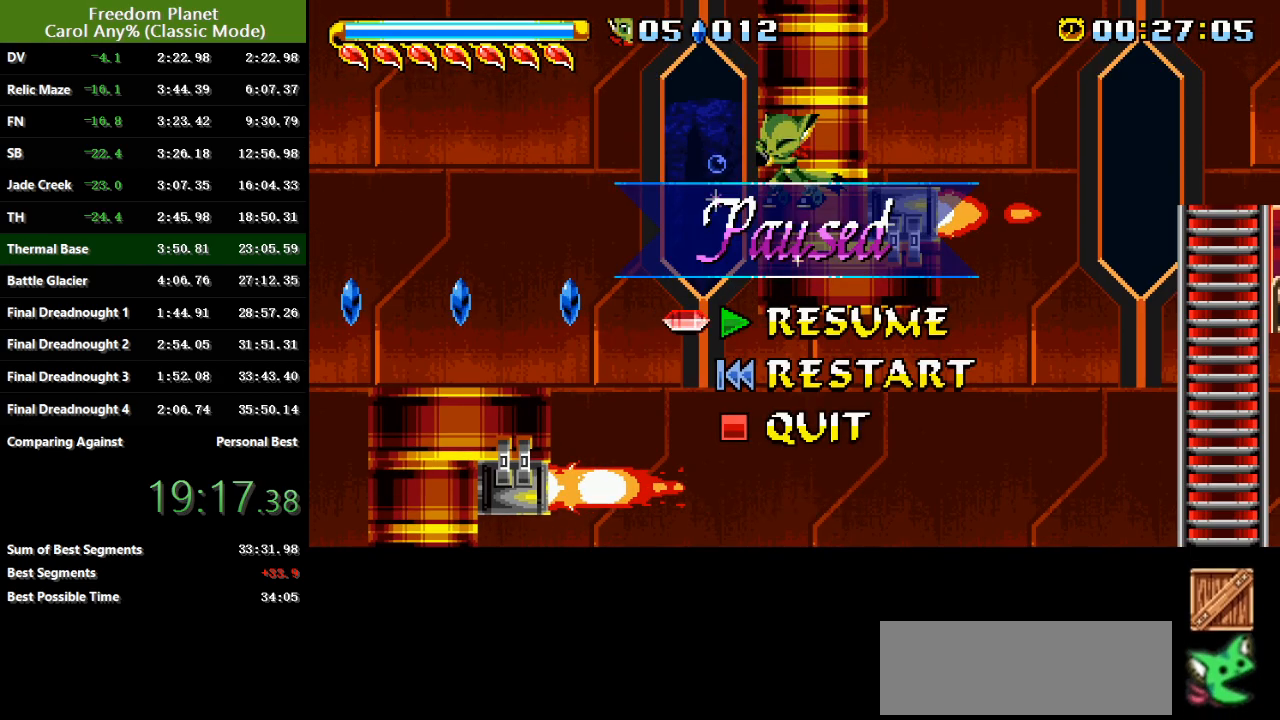
{"keys": ["pausa"], "events": [[434, "left", "up"], [500, "pausa", "down"]]}
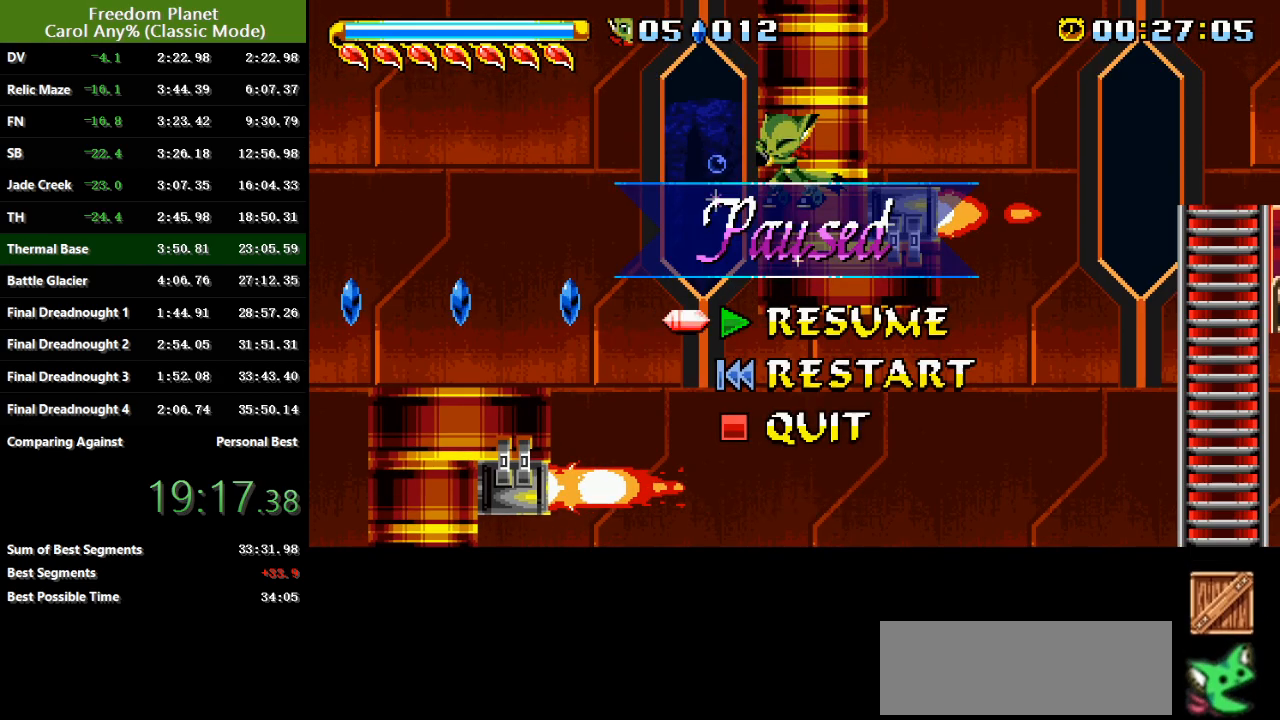
{"keys": ["jump", "right"], "events": [[100, "pausa", "up"], [401, "right", "down"], [501, "jump", "down"]]}
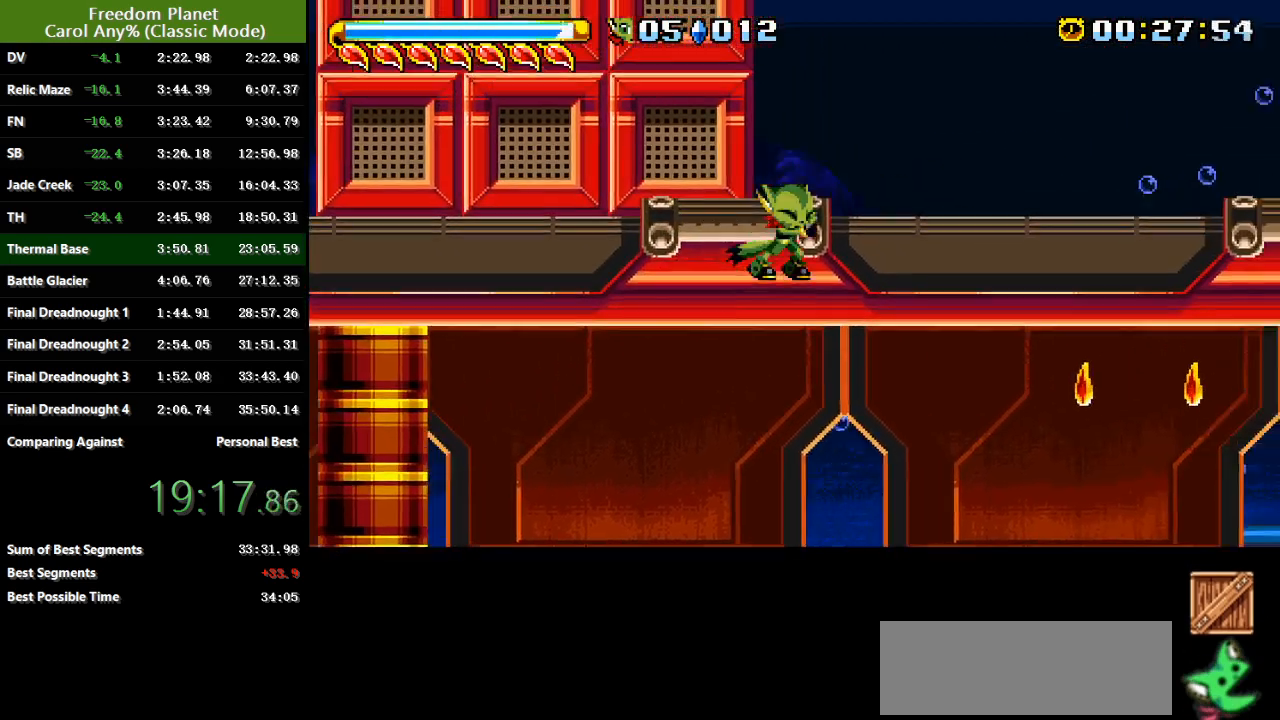
{"keys": ["right"], "events": [[33, "jump", "up"], [100, "jump", "down"], [167, "jump", "up"], [233, "jump", "down"], [300, "jump", "up"]]}
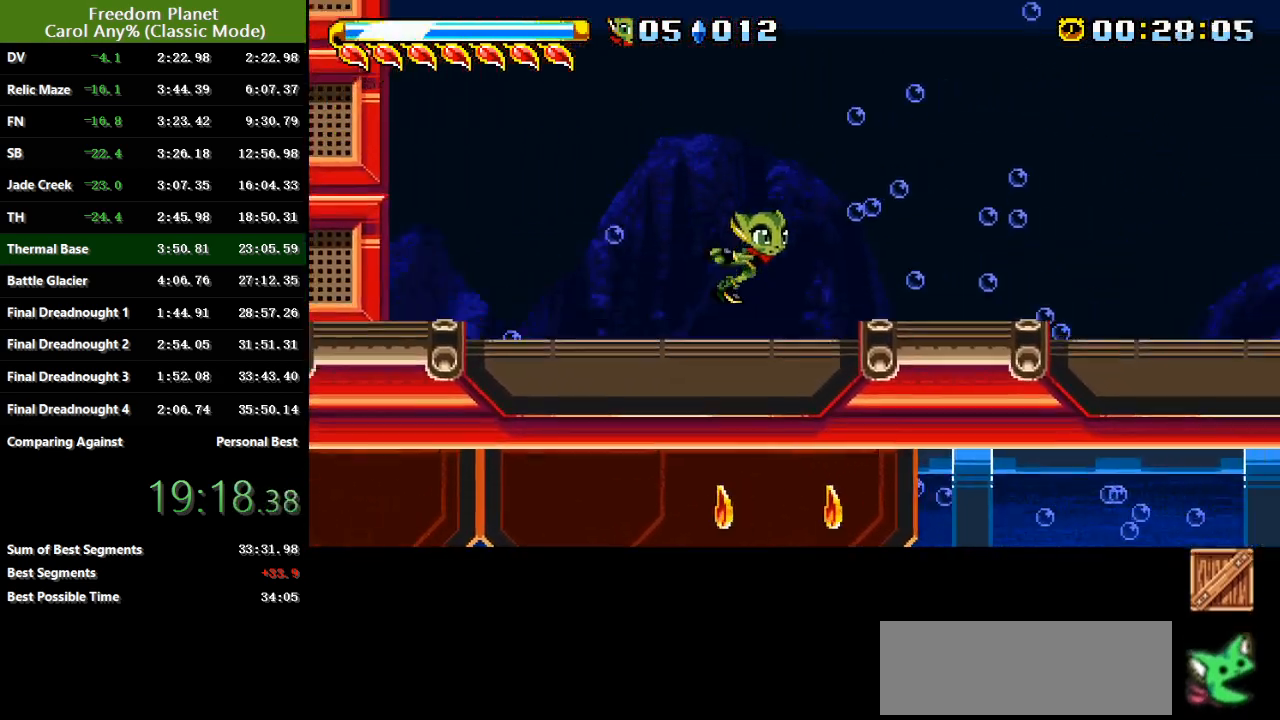
{"keys": ["right"], "events": []}
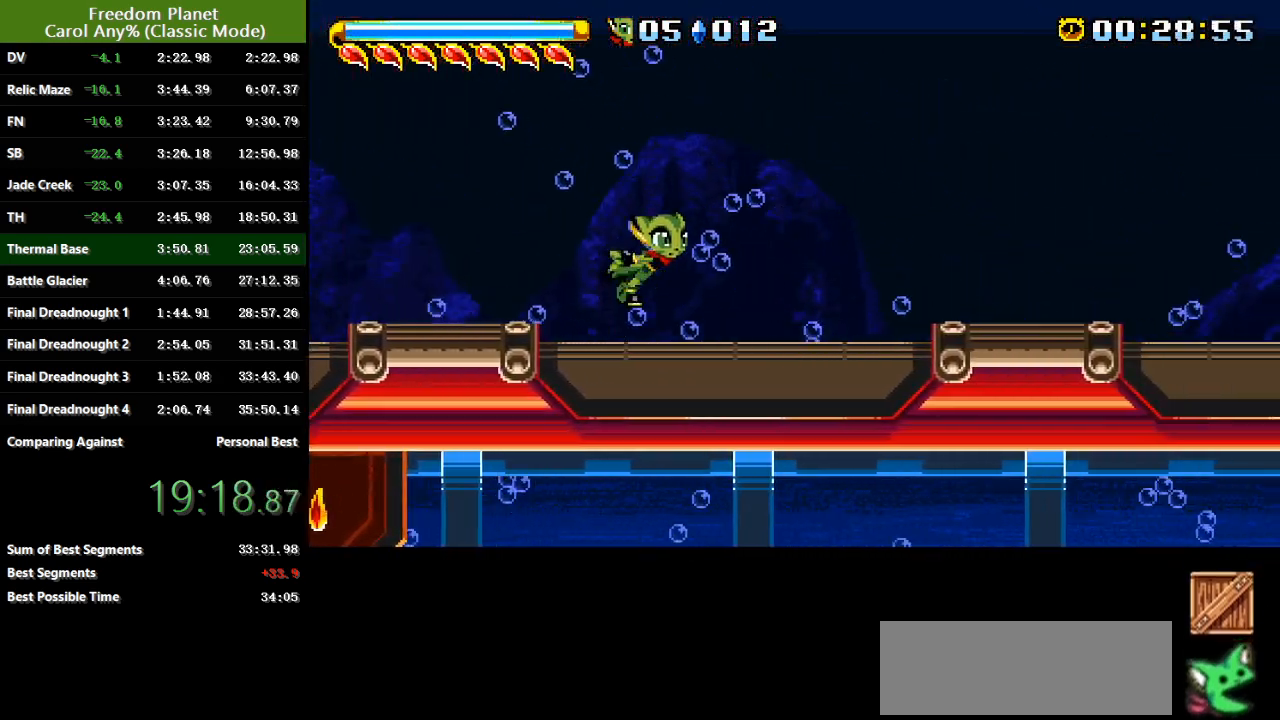
{"keys": ["jump", "right"], "events": [[383, "jump", "down"]]}
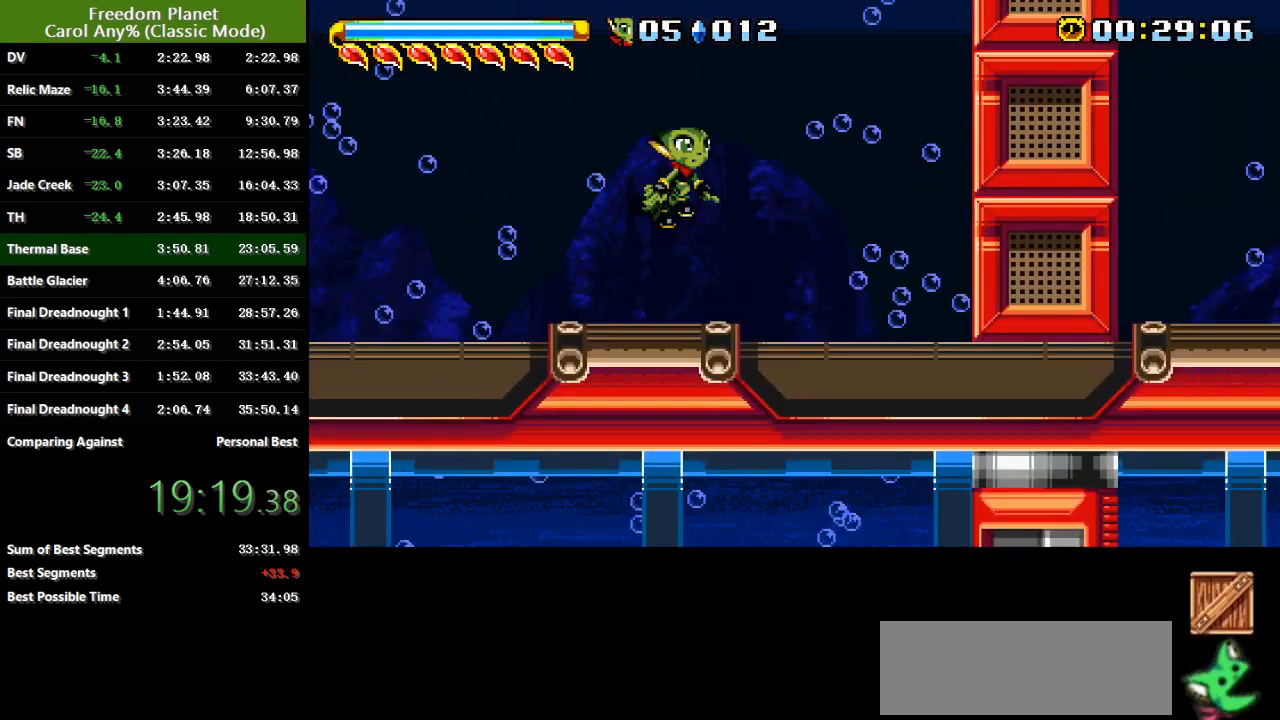
{"keys": ["jump", "right"], "events": [[150, "jump", "up"], [217, "jump", "down"], [351, "jump", "up"], [417, "jump", "down"]]}
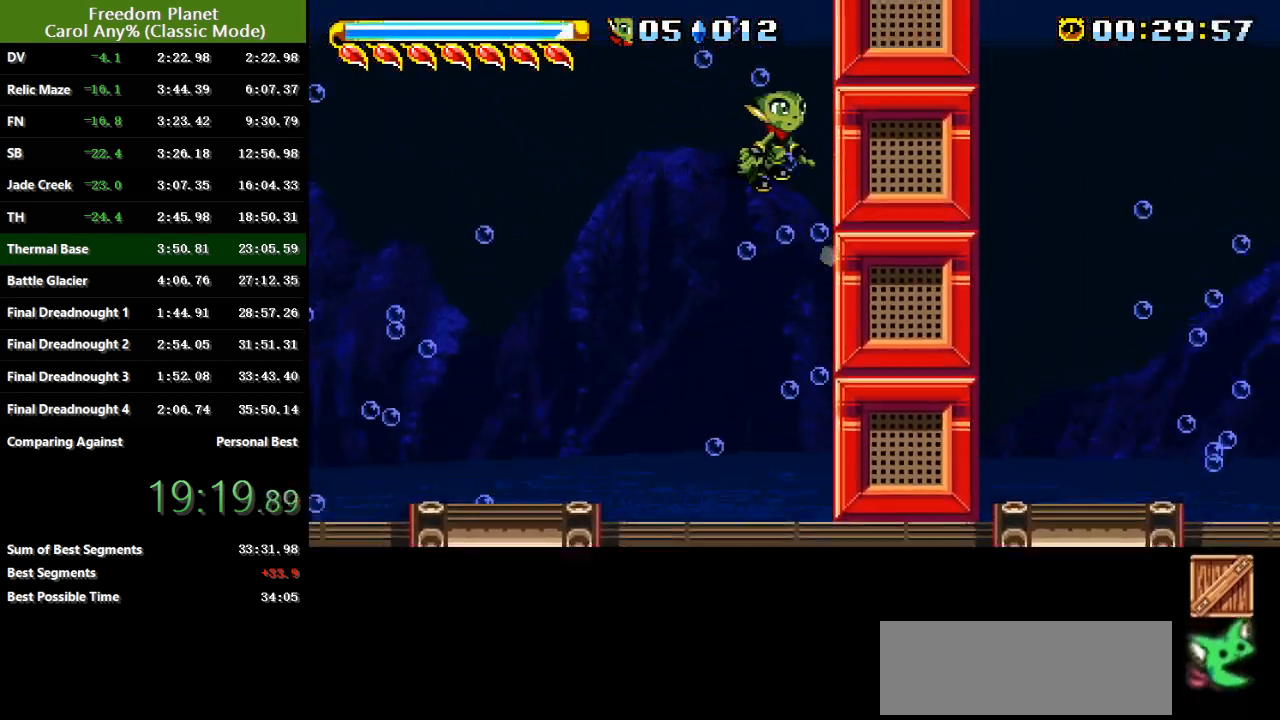
{"keys": ["jump", "right"], "events": [[117, "jump", "up"], [150, "jump", "down"], [400, "jump", "up"], [467, "jump", "down"]]}
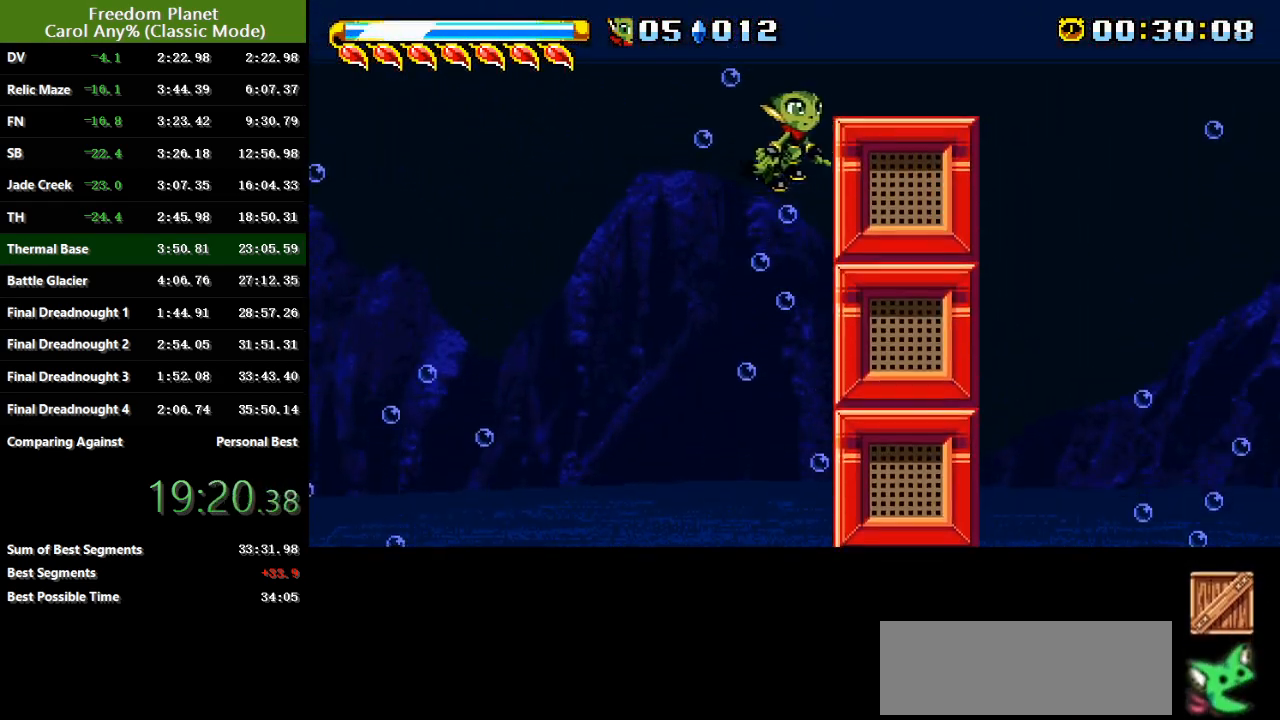
{"keys": ["right"], "events": [[100, "jump", "up"], [167, "jump", "down"], [267, "jump", "up"]]}
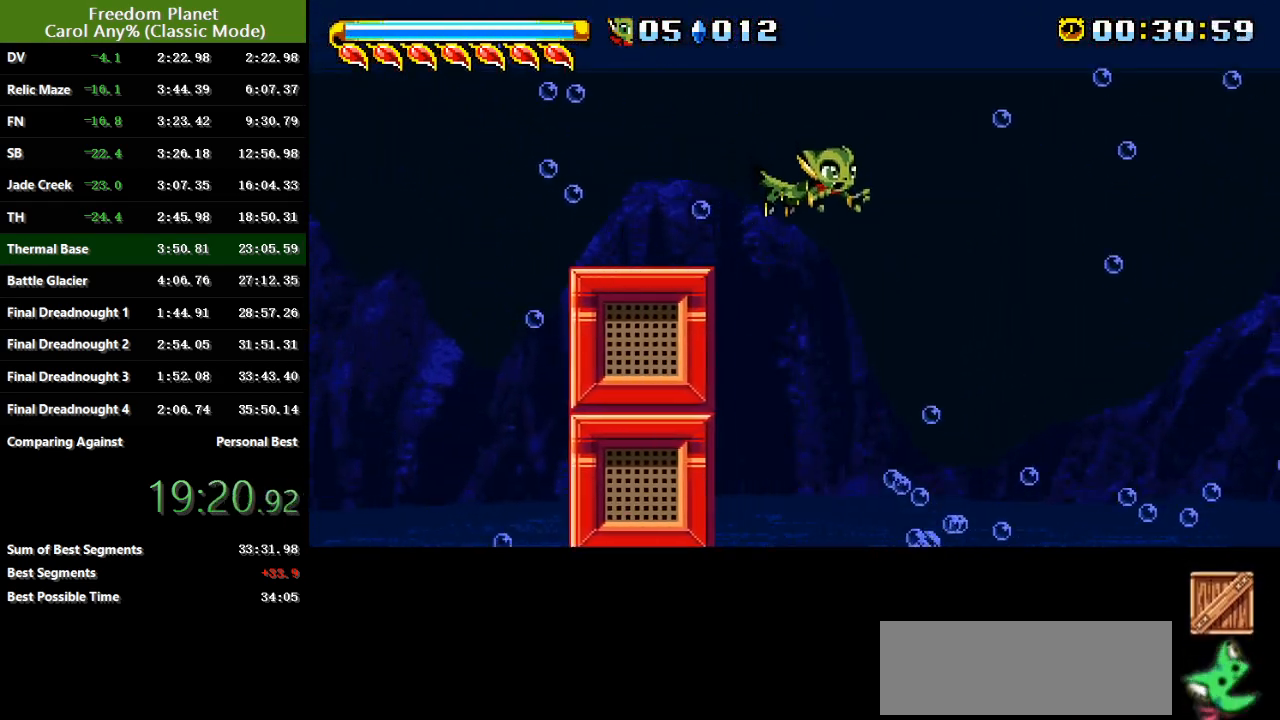
{"keys": ["right"], "events": []}
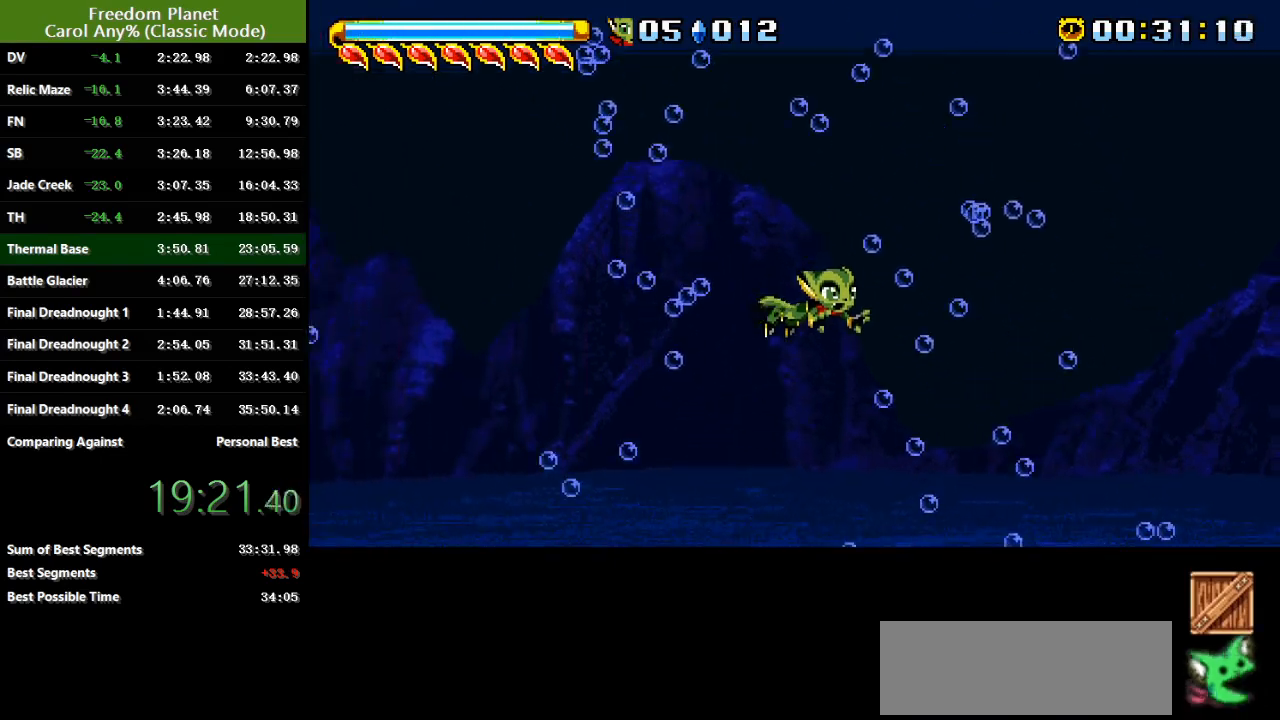
{"keys": ["right"], "events": []}
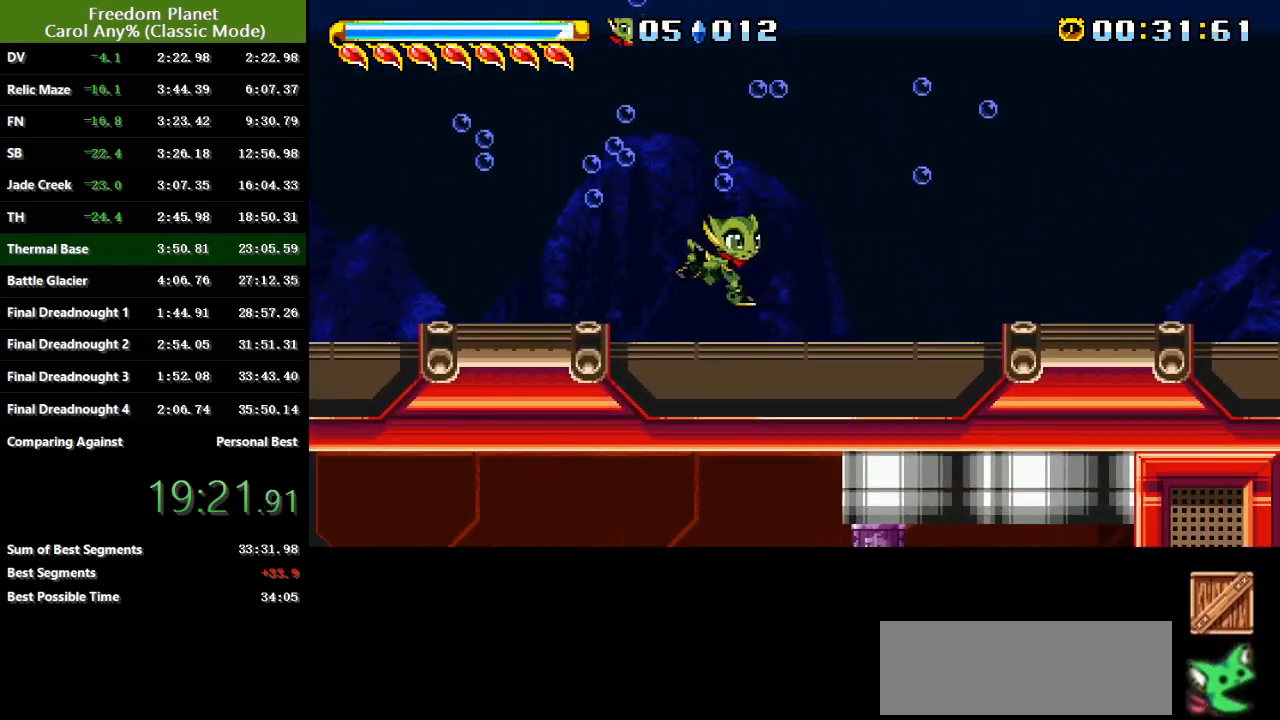
{"keys": ["right"], "events": [[384, "jump", "down"], [484, "jump", "up"]]}
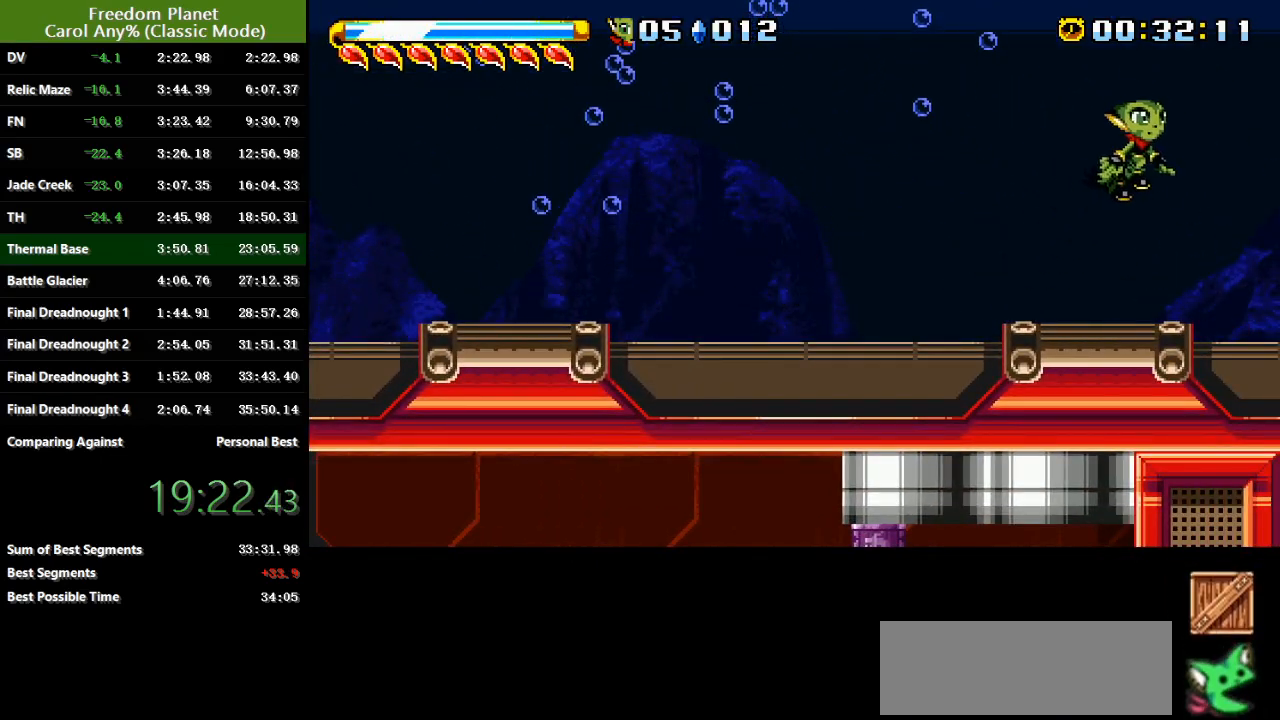
{"keys": ["right"], "events": [[50, "jump", "down"], [251, "jump", "up"]]}
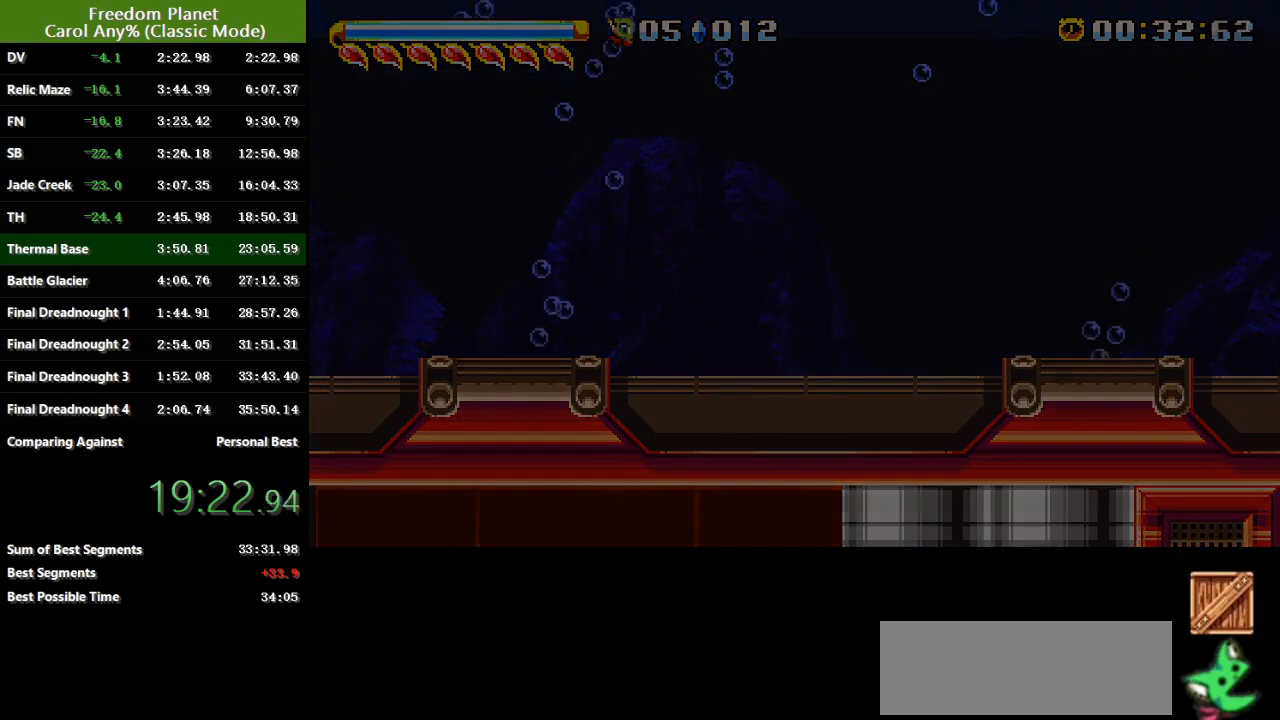
{"keys": ["right"], "events": [[250, "pausa", "down"], [283, "down", "down"], [317, "down", "up"], [317, "jump", "down"], [317, "pausa", "up"], [383, "down", "down"], [383, "pausa", "down"], [450, "down", "up"], [450, "jump", "up"], [500, "pausa", "up"]]}
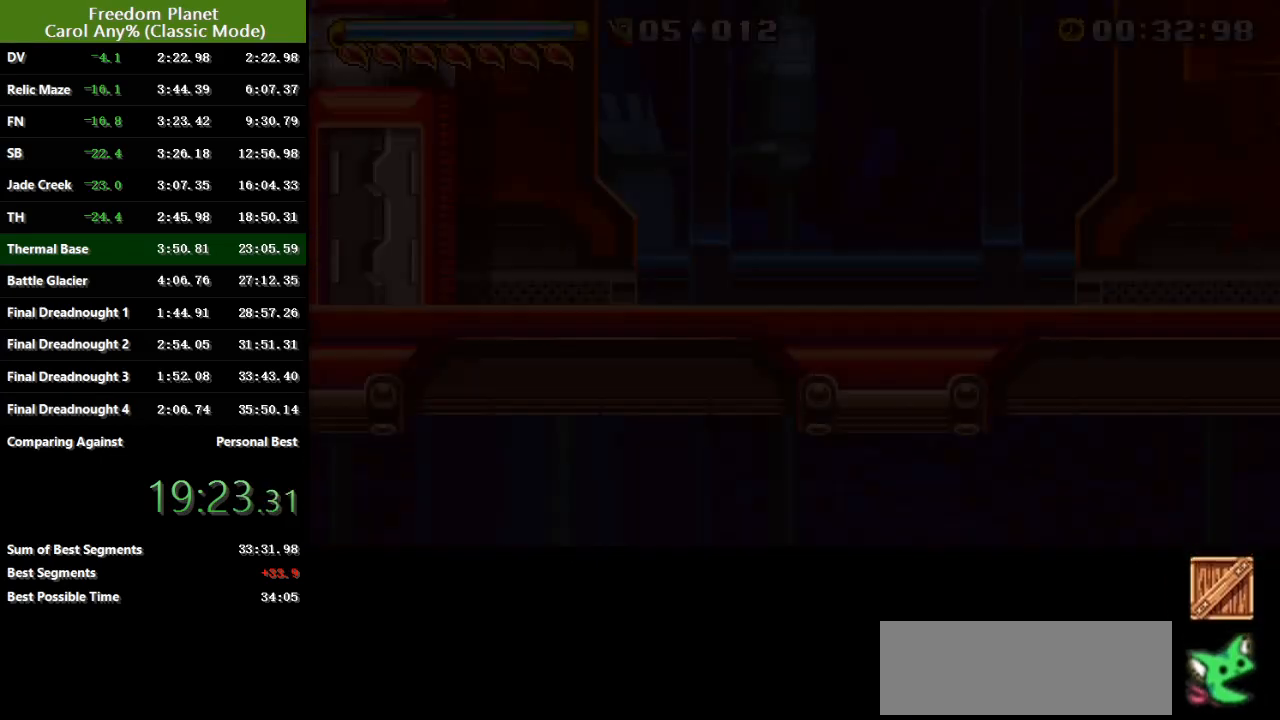
{"keys": ["right"], "events": []}
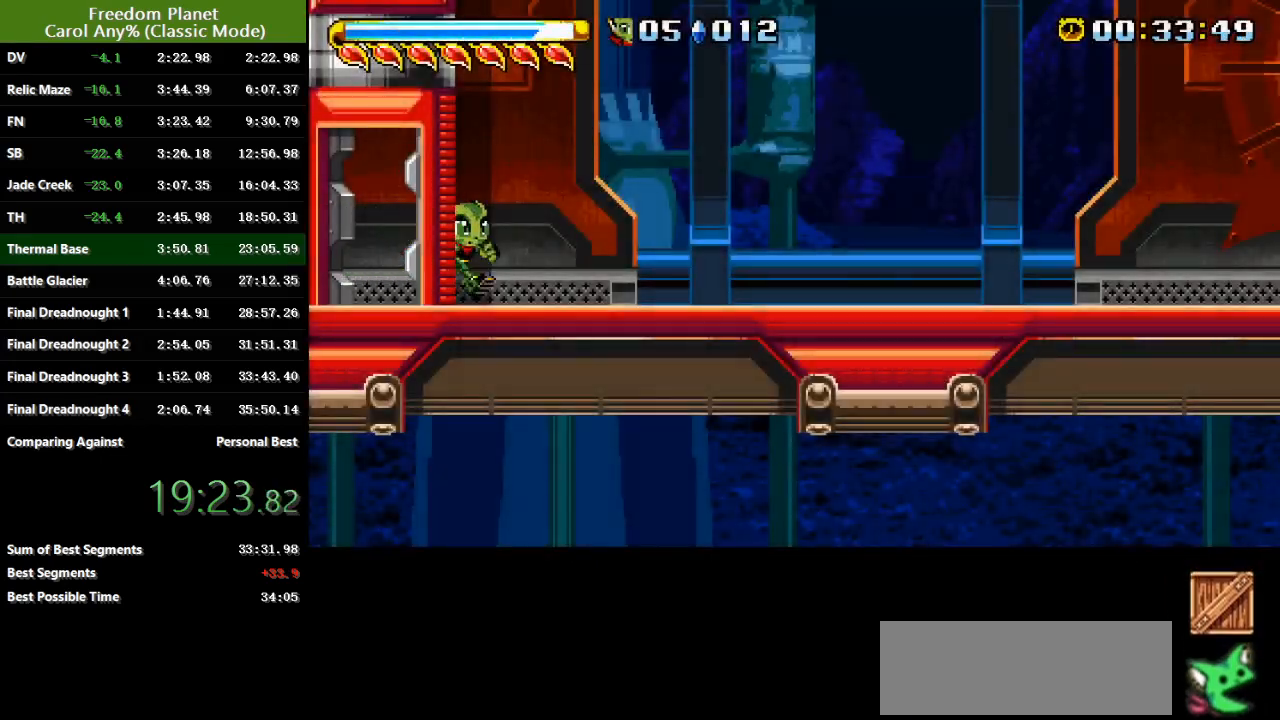
{"keys": ["right"], "events": [[33, "jump", "down"], [100, "jump", "up"], [167, "jump", "down"], [233, "jump", "up"]]}
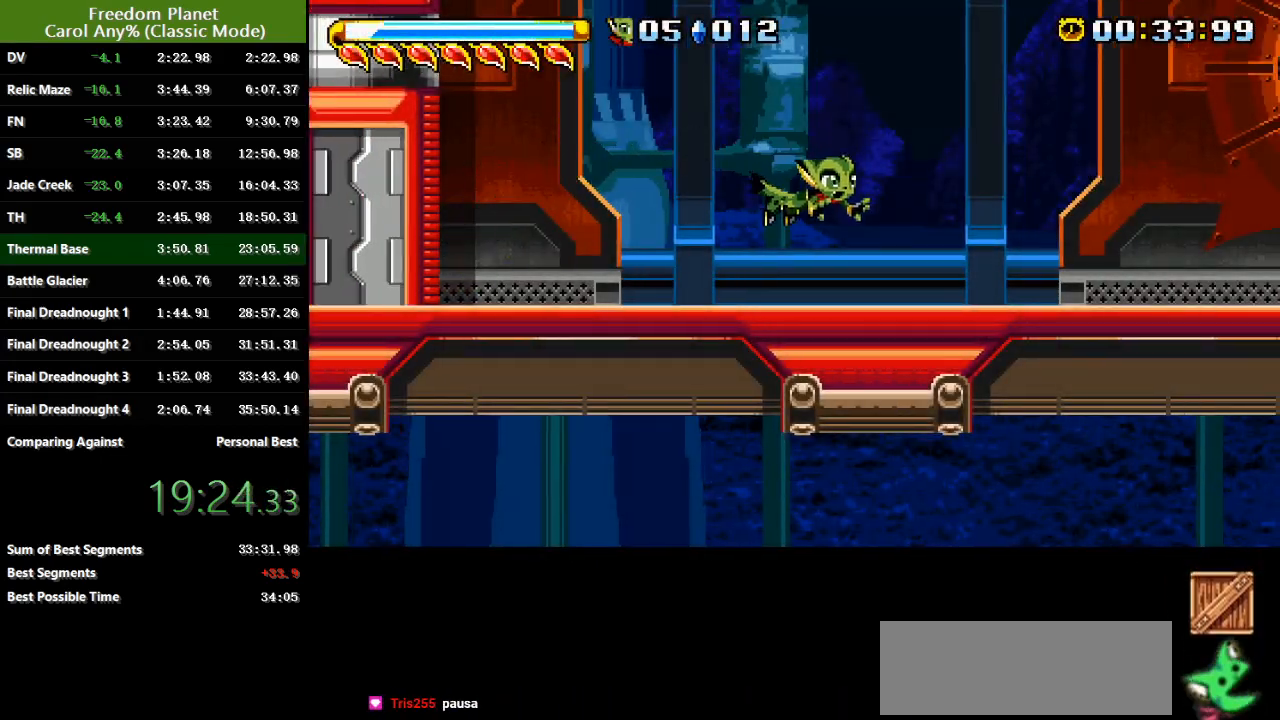
{"keys": ["right"], "events": []}
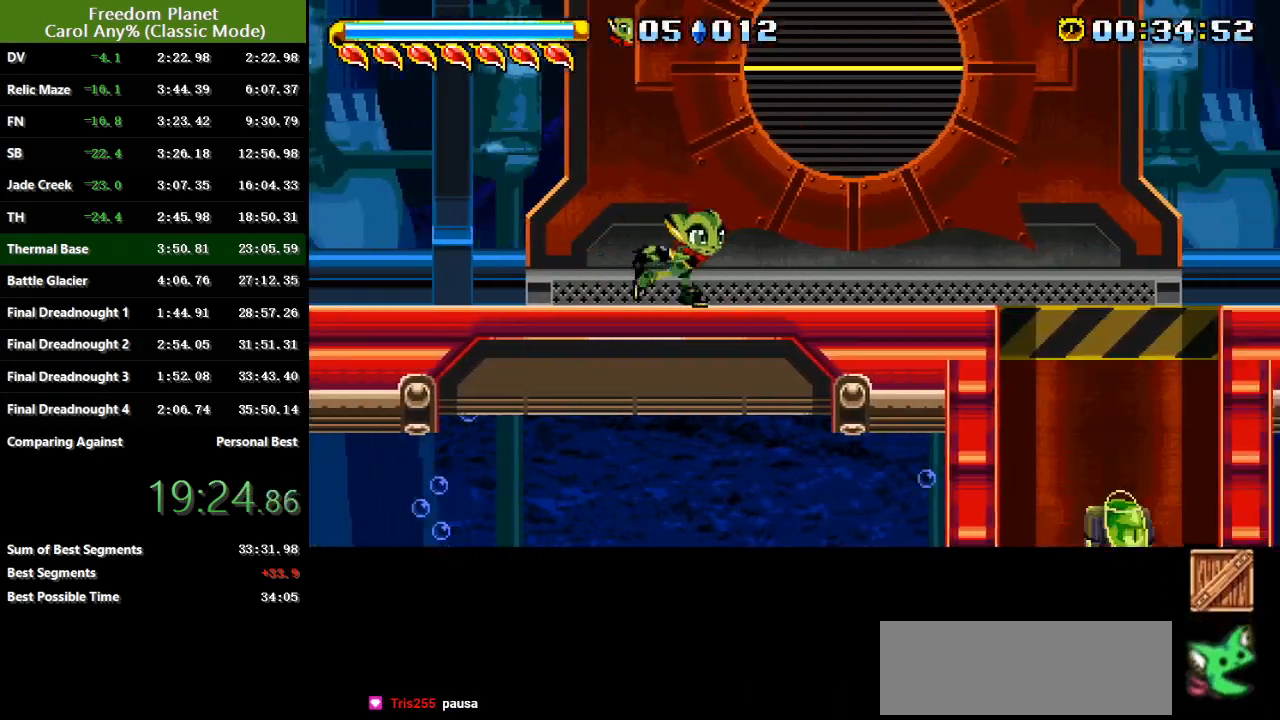
{"keys": ["jump", "right"], "events": [[434, "jump", "down"]]}
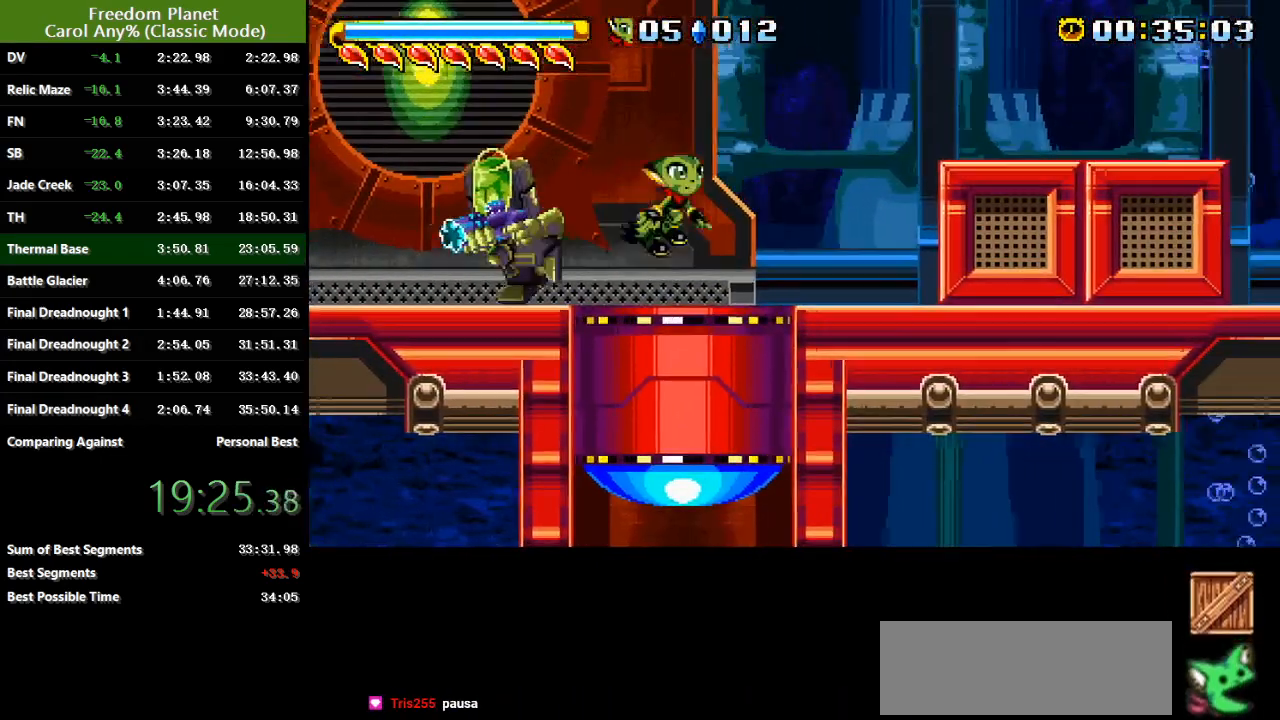
{"keys": ["right"], "events": [[67, "jump", "up"], [134, "jump", "down"], [234, "jump", "up"]]}
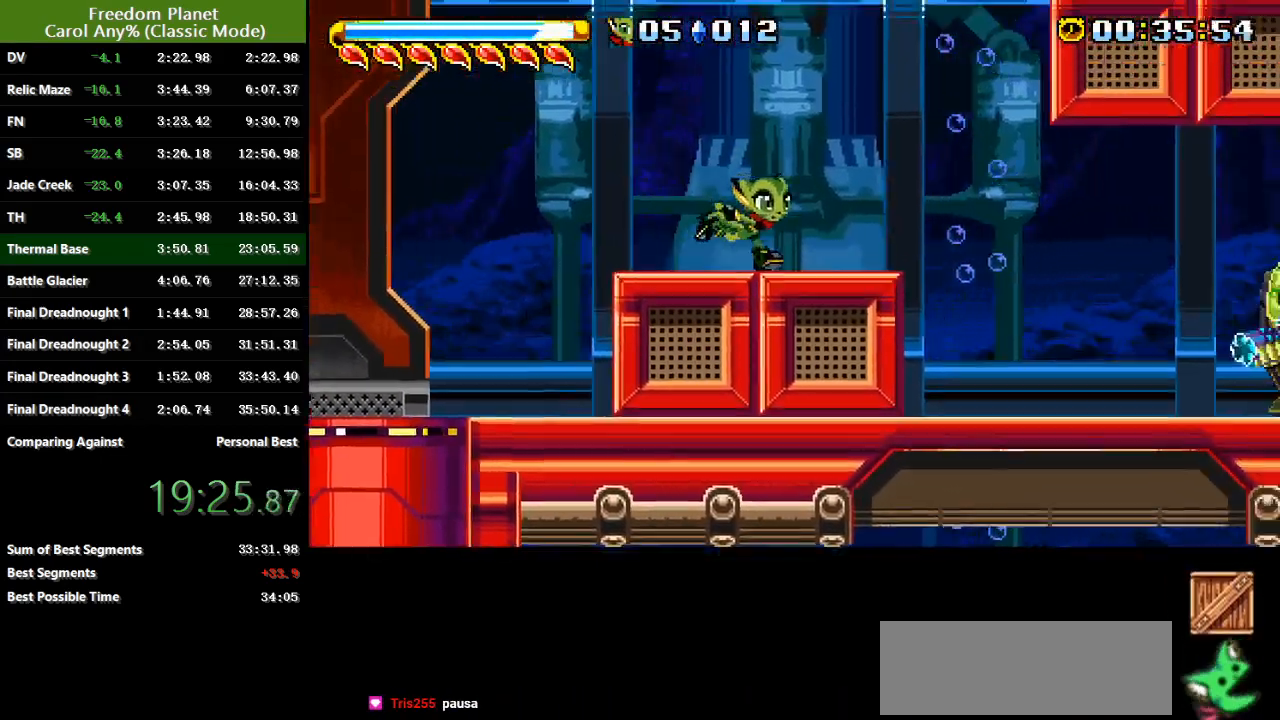
{"keys": ["right"], "events": [[267, "jump", "down"], [350, "jump", "up"]]}